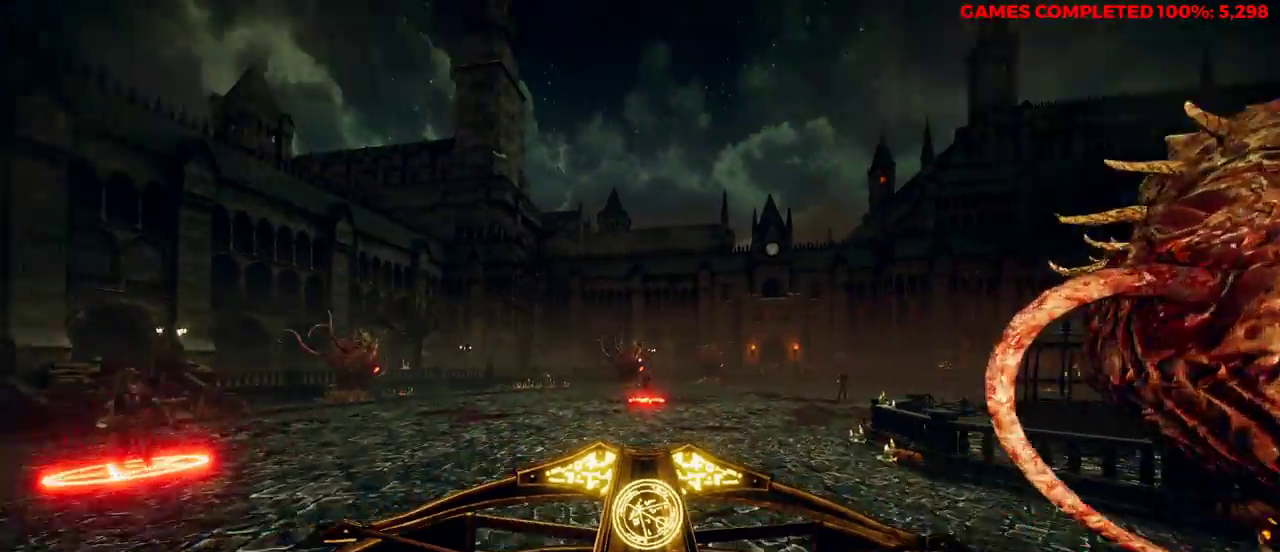
Gameplay with keyboard and mouse; each line is a JSON object with the keys and mouse buttons held at the frame after it. "events" lists presses ("down") and releases ("up") of "1", "2", "3", "4", "5", "a", "alt", "c", "ctrl", "d", "e", "f", "q", "r", "s", "shift", "space", "tab", "v", "w", "x", "z", "mouse_left", "mouse_middle", "mouse_right", "mouse_wheel_up" and "mouse_wheel_down" between this image and that frame as [ms after this image, input, new state], when the widget could be followed in between. "mouse_left", "mouse_middle", "mouse_right", "mouse_wheel_up", "mouse_wheel_down" = the "left", "middle", "right", "wheel_up", "wheel_down" buttons of the "mouse" list. No other keys are recorded. Not read: mouse_move.
{"keys": ["a", "space", "w"], "mouse": ["left", "right"], "events": [[150, "mouse_left", "up"], [183, "a", "down"], [233, "mouse_left", "down"], [333, "mouse_left", "up"], [367, "space", "down"], [417, "mouse_left", "down"]]}
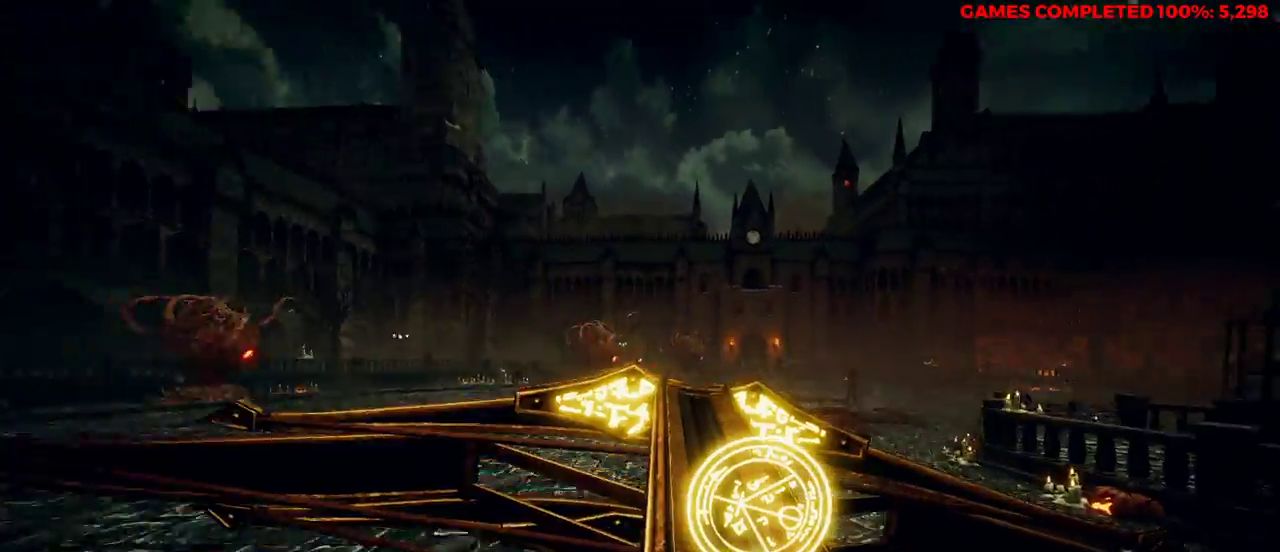
{"keys": ["a", "w"], "mouse": ["right"], "events": [[17, "space", "up"], [50, "mouse_left", "up"], [50, "shift", "down"], [233, "shift", "up"]]}
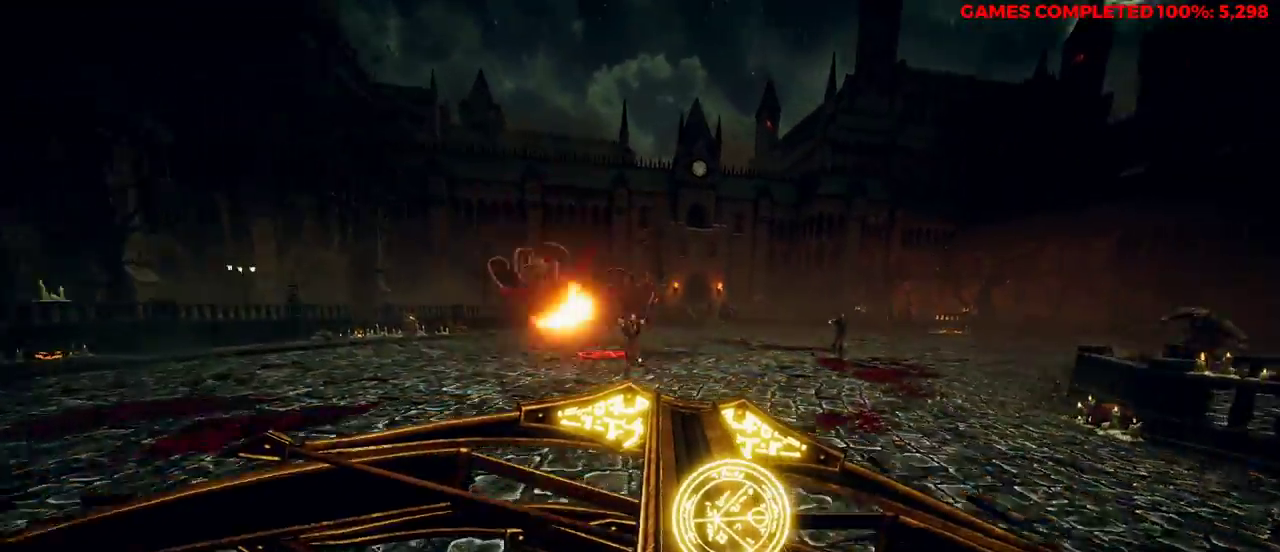
{"keys": ["a", "w"], "mouse": ["right"], "events": [[233, "space", "down"], [383, "space", "up"]]}
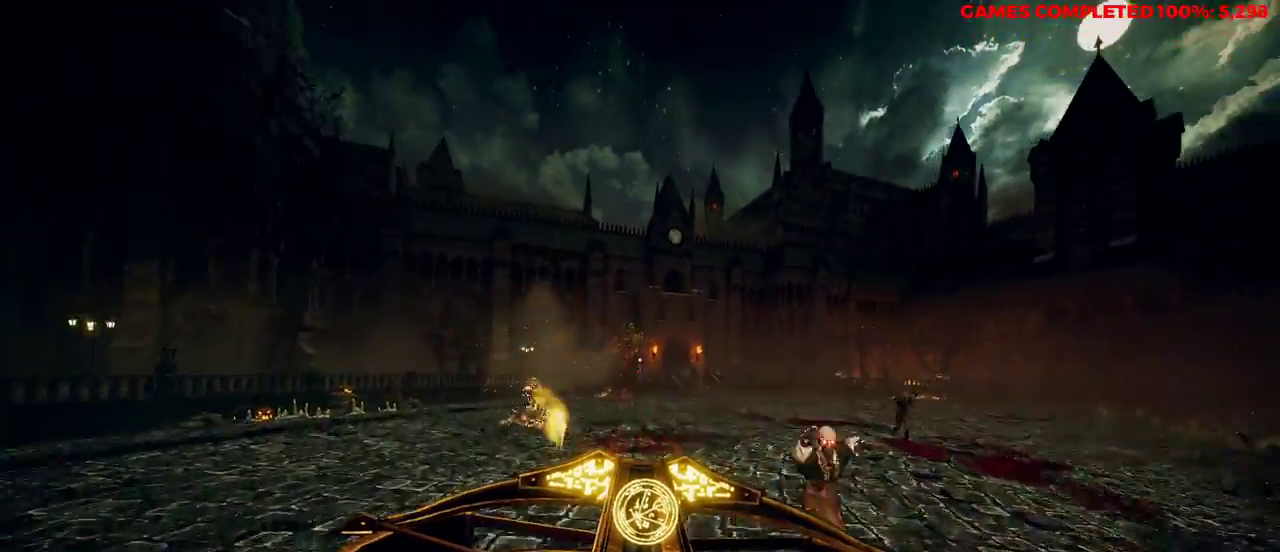
{"keys": ["a", "w"], "mouse": ["right"], "events": [[17, "mouse_left", "down"], [150, "mouse_left", "up"], [200, "mouse_left", "down"], [283, "mouse_left", "up"]]}
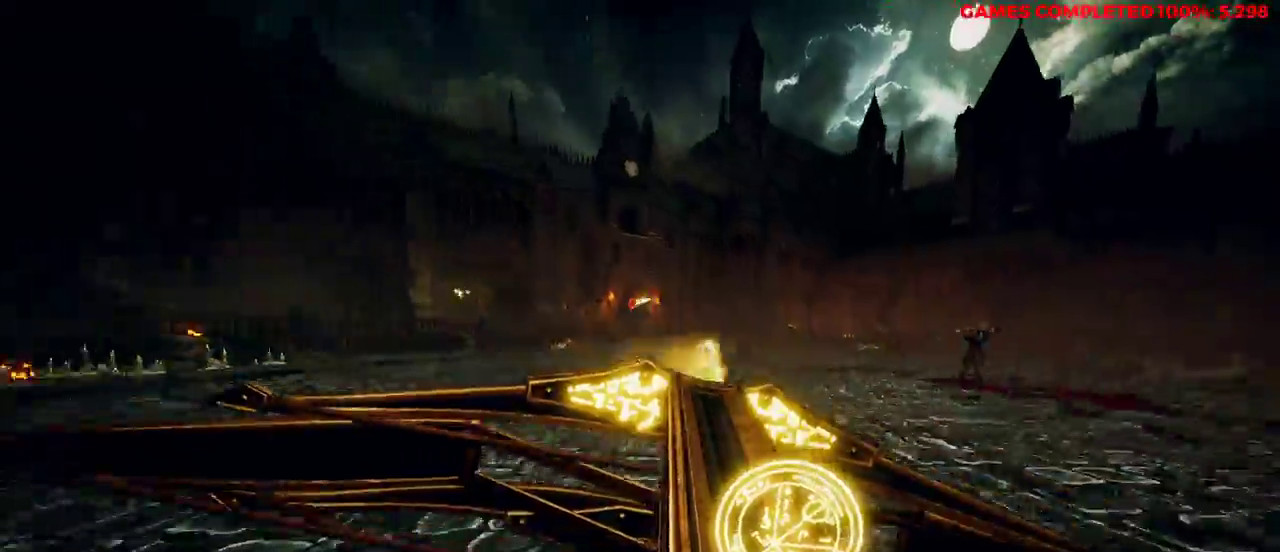
{"keys": ["a"], "mouse": ["right"], "events": [[17, "space", "down"], [150, "space", "up"], [383, "w", "up"]]}
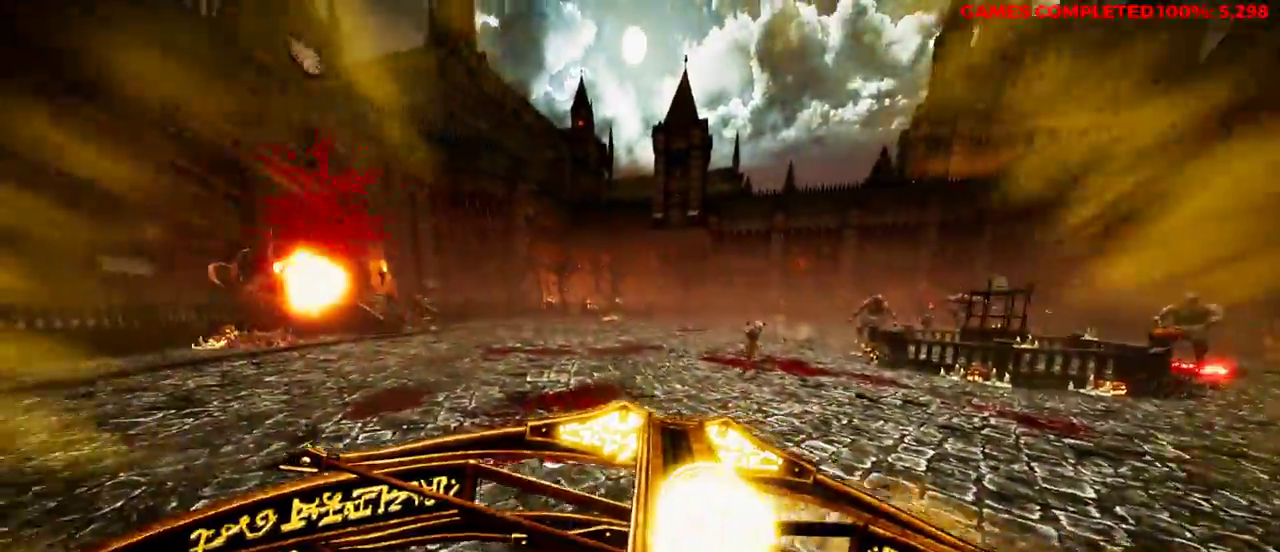
{"keys": ["a", "s"], "mouse": ["right"], "events": [[183, "w", "down"], [283, "w", "up"], [433, "s", "down"]]}
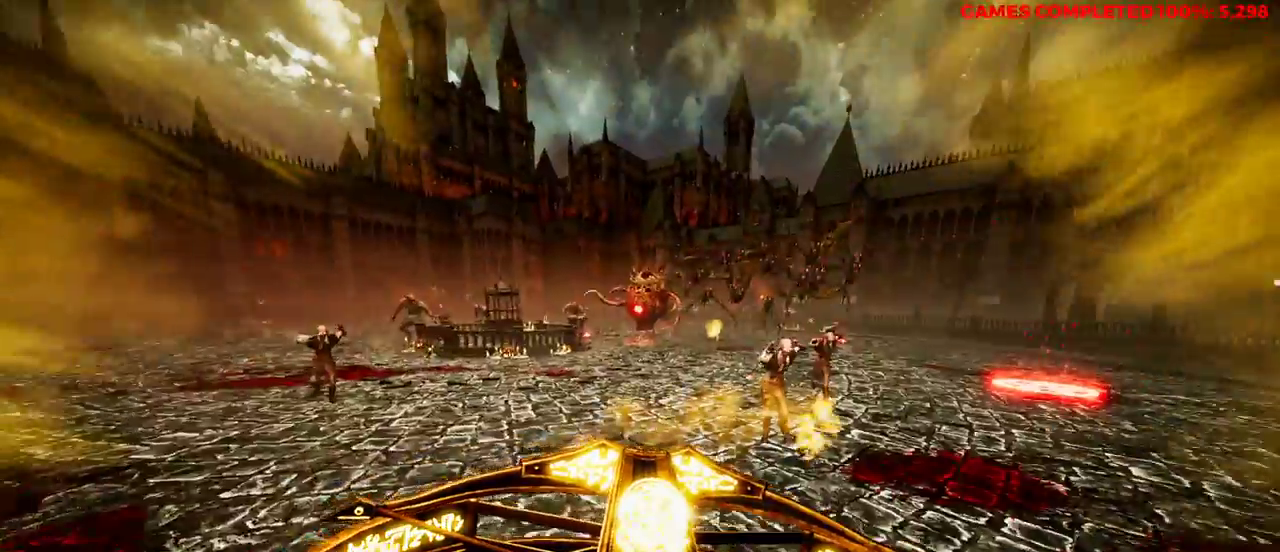
{"keys": ["s"], "mouse": ["right"], "events": [[17, "a", "up"]]}
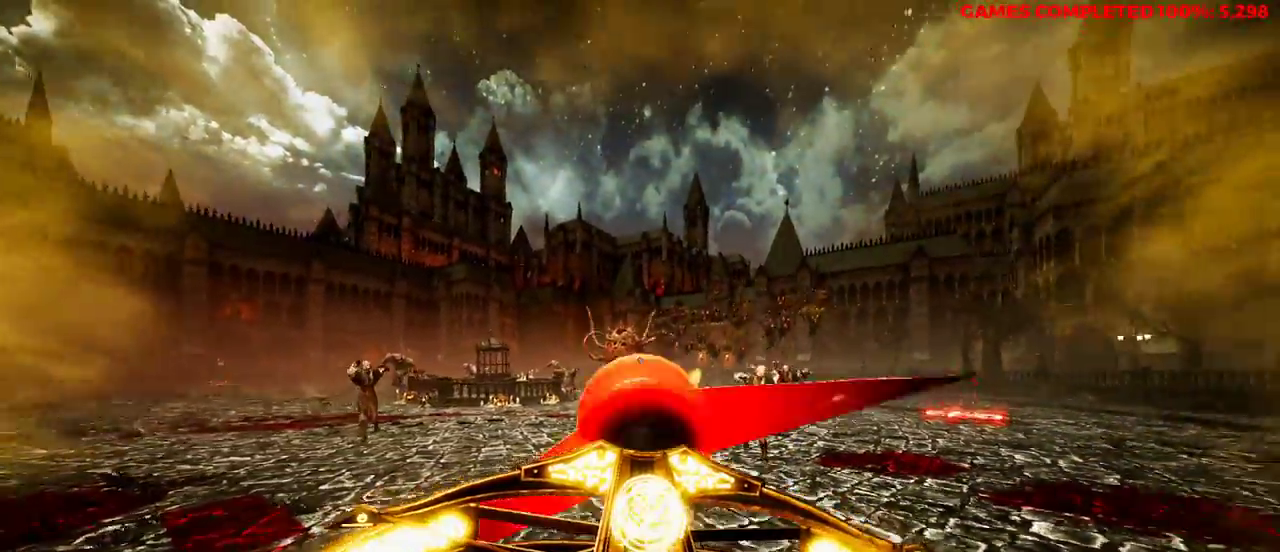
{"keys": ["a", "w"], "mouse": ["right"], "events": [[17, "mouse_left", "down"], [117, "mouse_left", "up"], [250, "a", "down"], [250, "mouse_left", "down"], [300, "mouse_left", "up"], [333, "s", "up"], [467, "w", "down"]]}
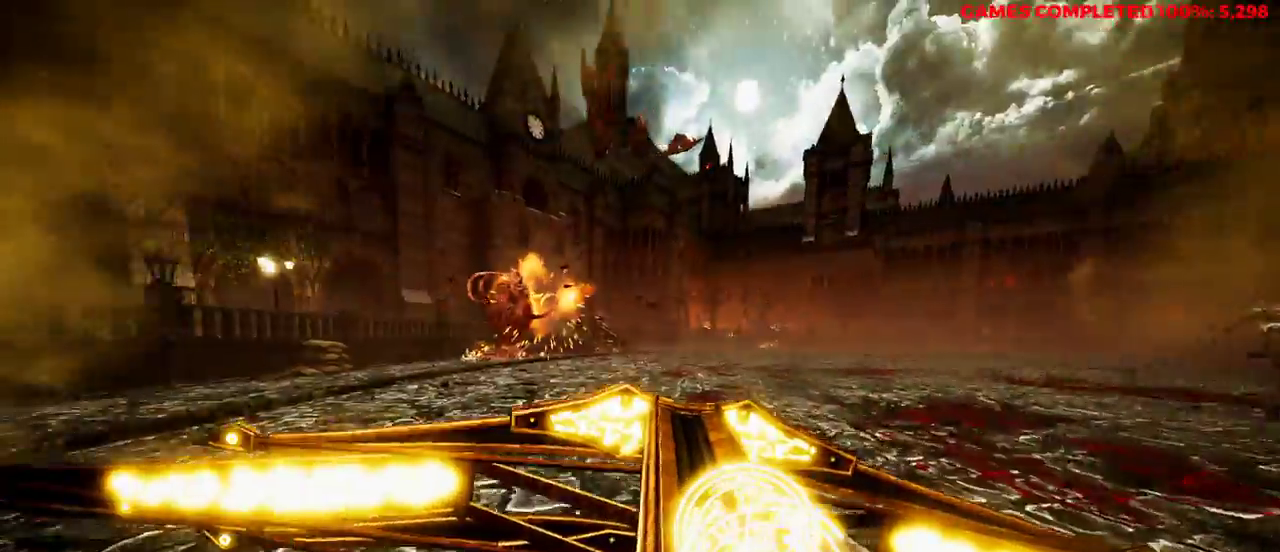
{"keys": ["a", "w"], "mouse": ["right"], "events": []}
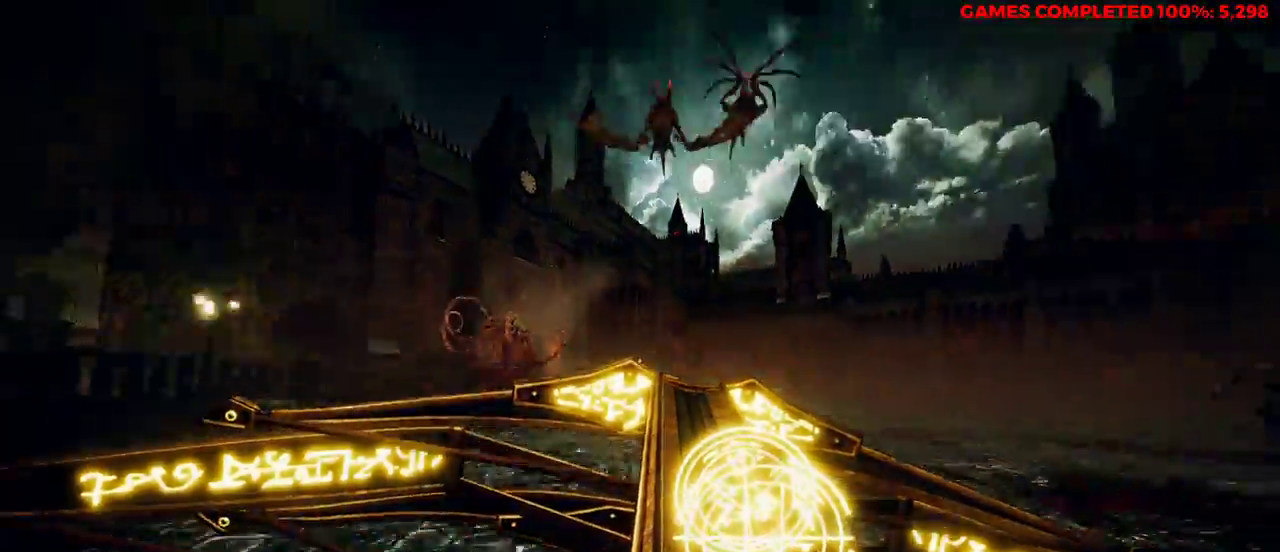
{"keys": ["a", "s"], "mouse": ["right"], "events": [[17, "w", "up"], [250, "s", "down"]]}
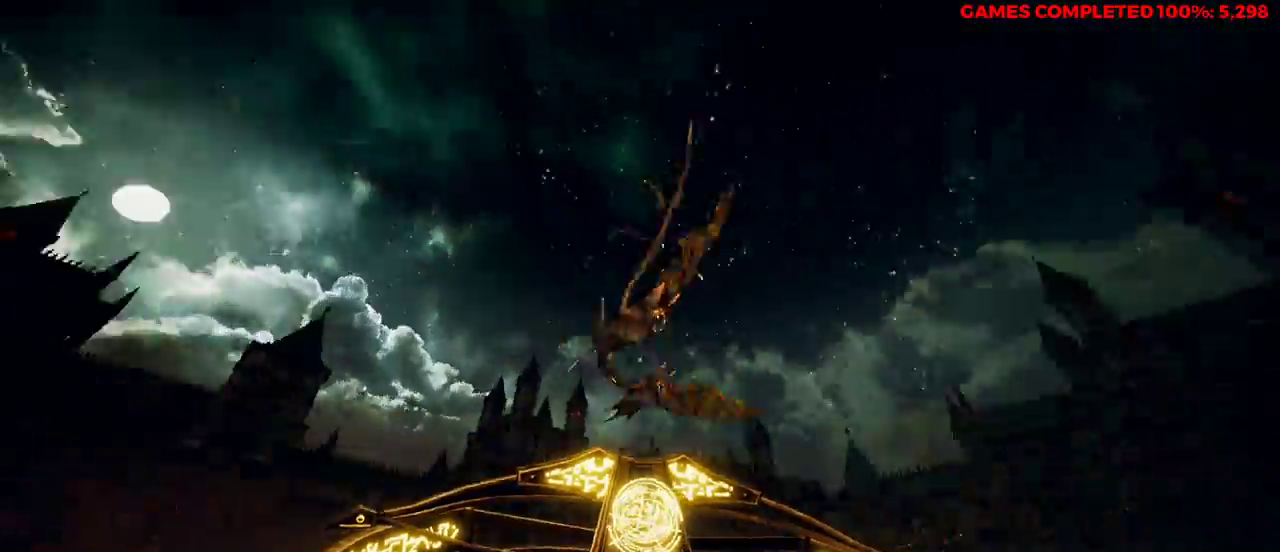
{"keys": ["w"], "mouse": ["right"], "events": [[67, "mouse_left", "down"], [200, "mouse_left", "up"], [200, "s", "up"], [350, "w", "down"], [483, "a", "up"]]}
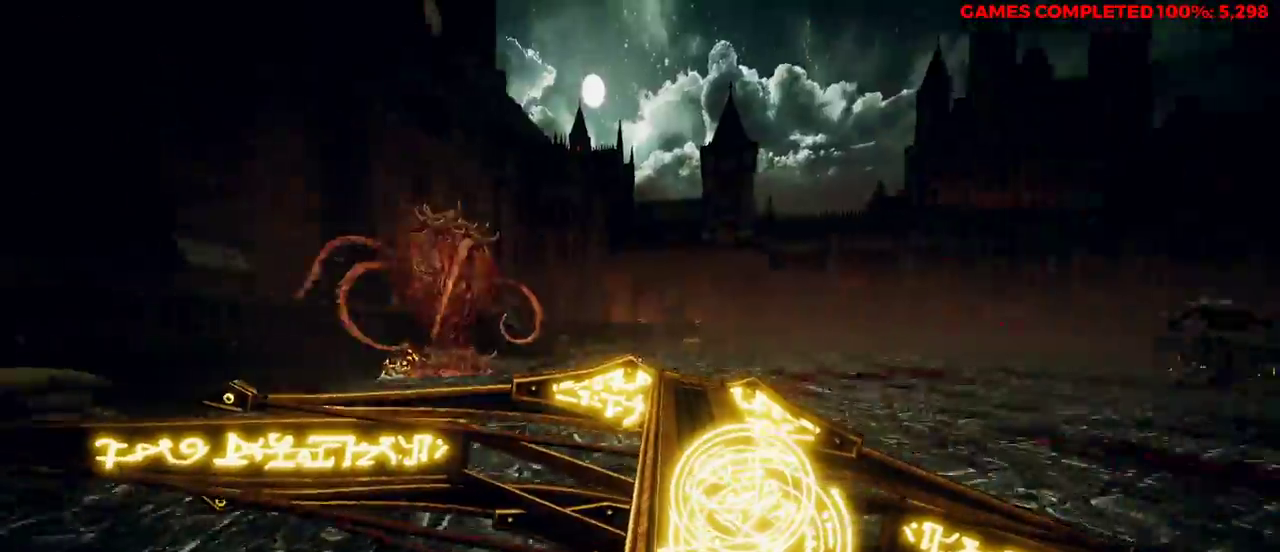
{"keys": ["d", "w"], "mouse": ["left", "right"], "events": [[33, "space", "down"], [67, "d", "down"], [167, "space", "up"], [433, "mouse_left", "down"]]}
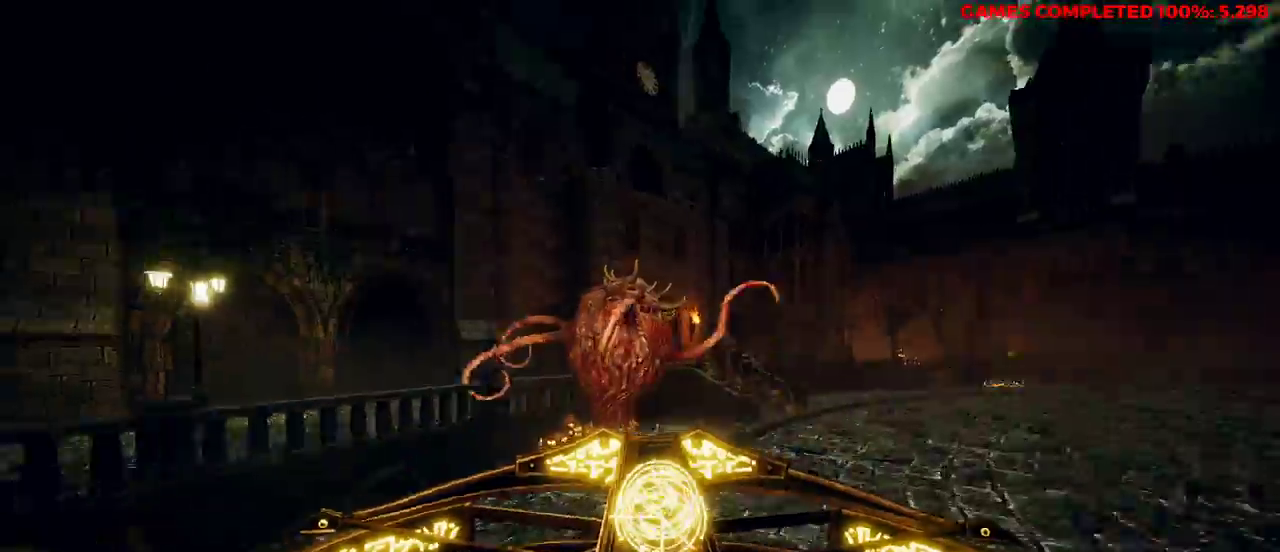
{"keys": ["d", "space", "w"], "mouse": ["right"], "events": [[33, "mouse_left", "up"], [117, "mouse_left", "down"], [217, "mouse_left", "up"], [483, "space", "down"]]}
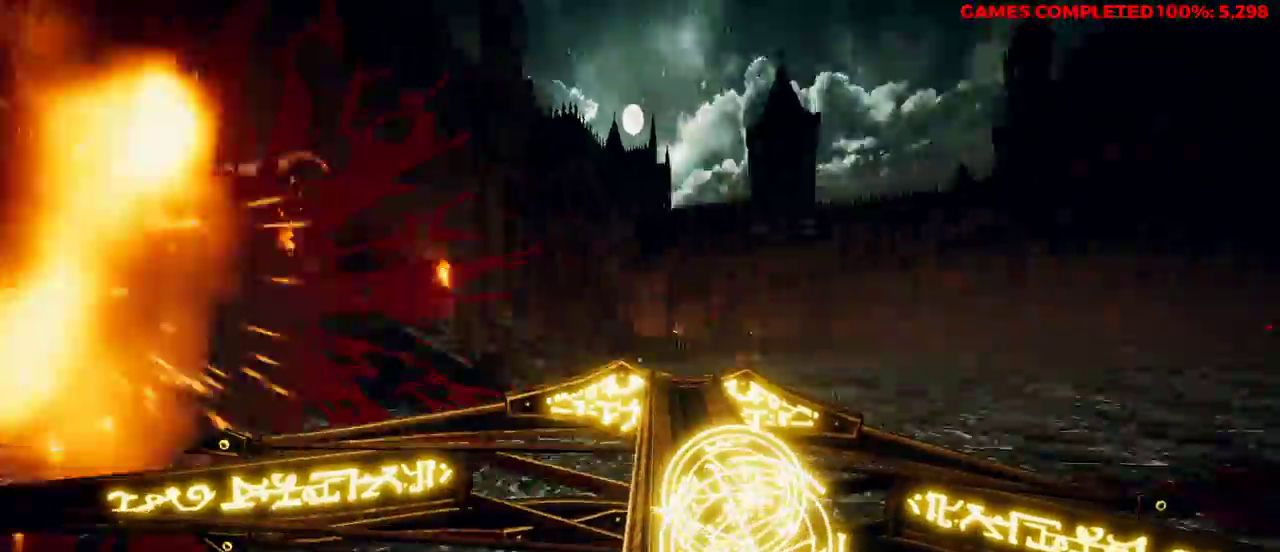
{"keys": ["a", "w"], "mouse": [], "events": [[33, "d", "up"], [67, "space", "up"], [167, "shift", "down"], [350, "shift", "up"], [433, "a", "down"], [483, "mouse_right", "up"]]}
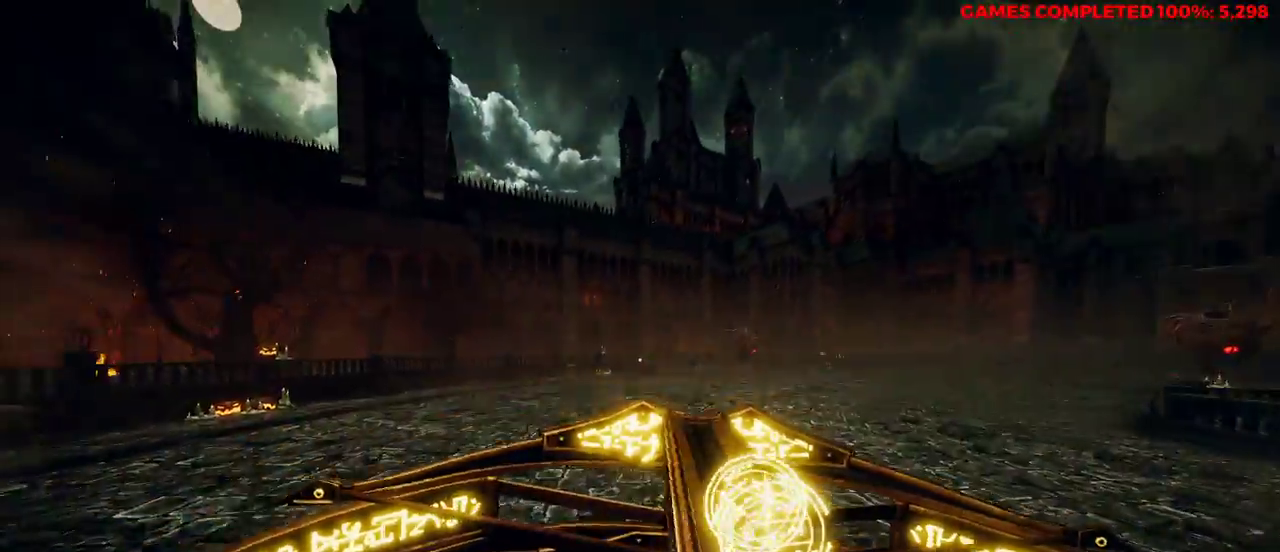
{"keys": ["s"], "mouse": ["right"], "events": [[167, "mouse_right", "down"], [217, "space", "down"], [217, "w", "up"], [300, "s", "down"], [400, "a", "up"], [400, "space", "up"]]}
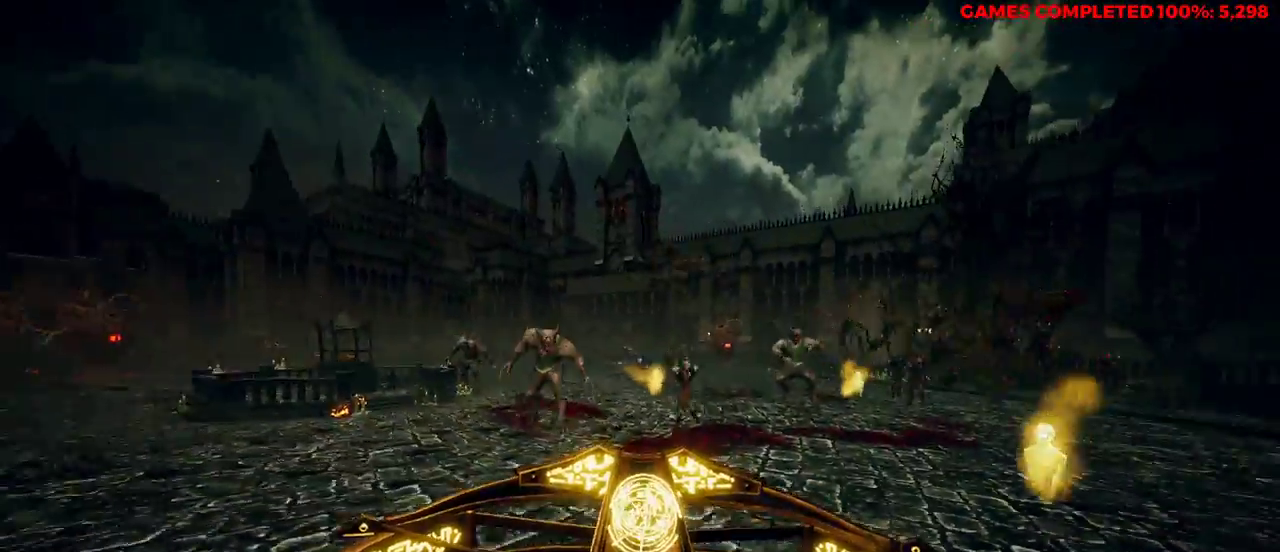
{"keys": ["a", "s"], "mouse": ["right"], "events": [[67, "mouse_left", "down"], [167, "a", "down"], [400, "mouse_left", "up"]]}
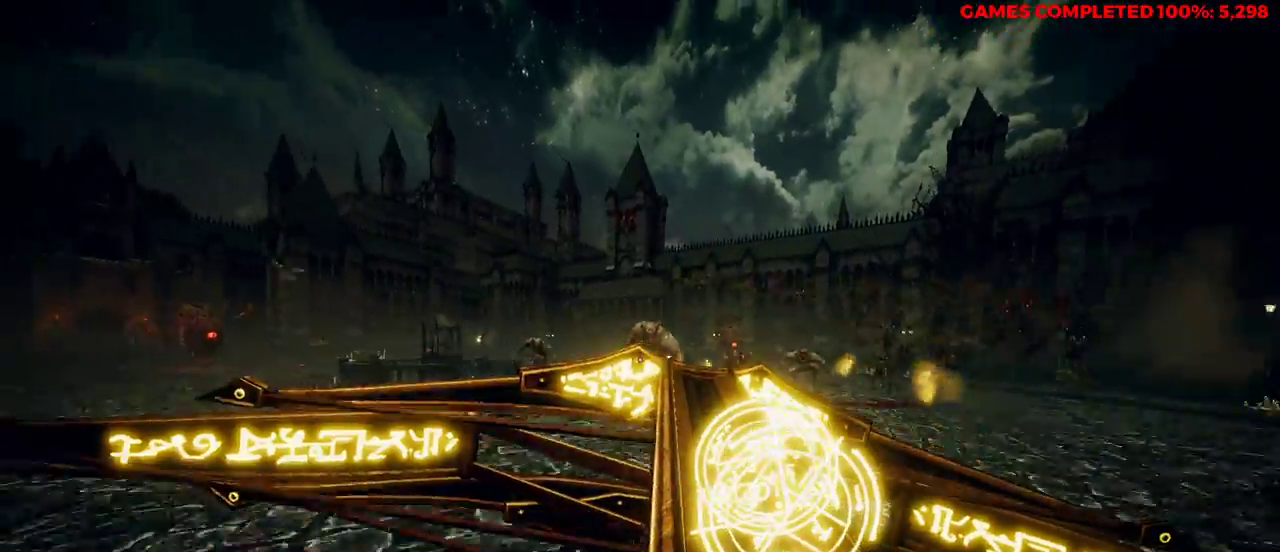
{"keys": ["a", "s"], "mouse": ["right"], "events": [[83, "mouse_left", "down"], [217, "mouse_left", "up"], [300, "space", "down"], [400, "mouse_left", "down"], [450, "mouse_left", "up"], [483, "space", "up"]]}
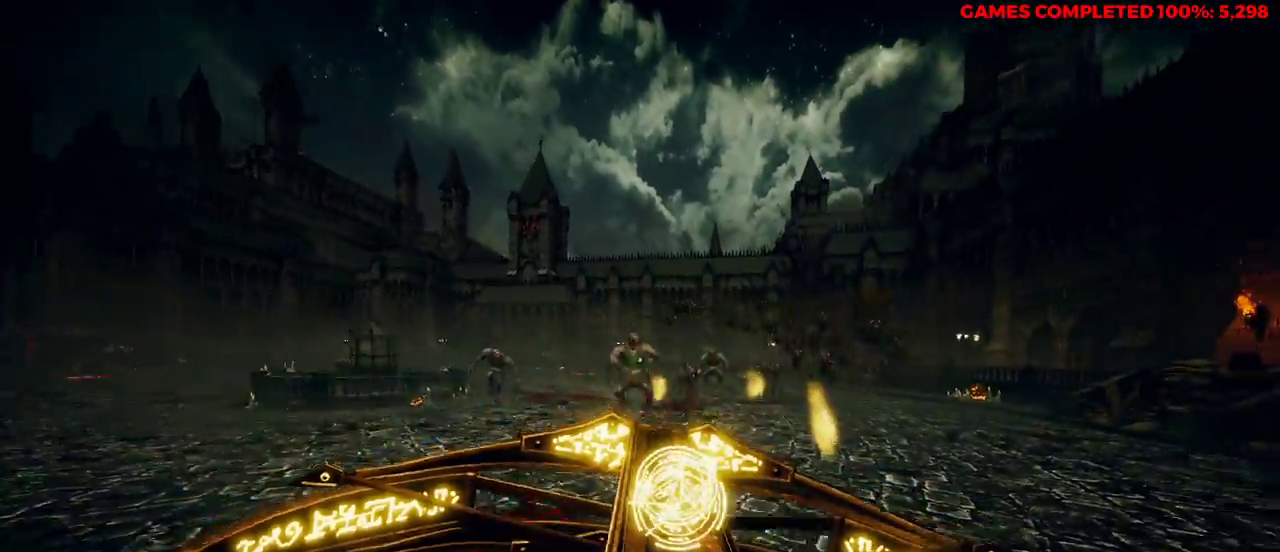
{"keys": ["a"], "mouse": ["left", "right"], "events": [[33, "mouse_left", "down"], [133, "mouse_left", "up"], [217, "mouse_left", "down"], [350, "mouse_left", "up"], [400, "mouse_left", "down"], [400, "s", "up"]]}
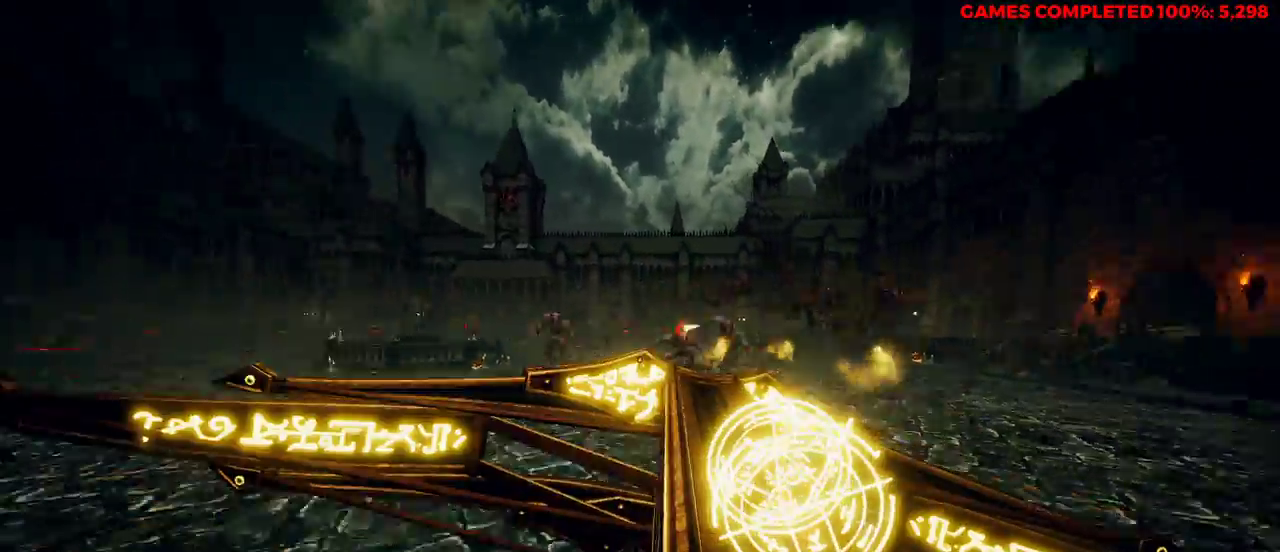
{"keys": ["a", "shift"], "mouse": ["right"], "events": [[33, "mouse_left", "up"], [267, "space", "down"], [400, "space", "up"], [500, "shift", "down"]]}
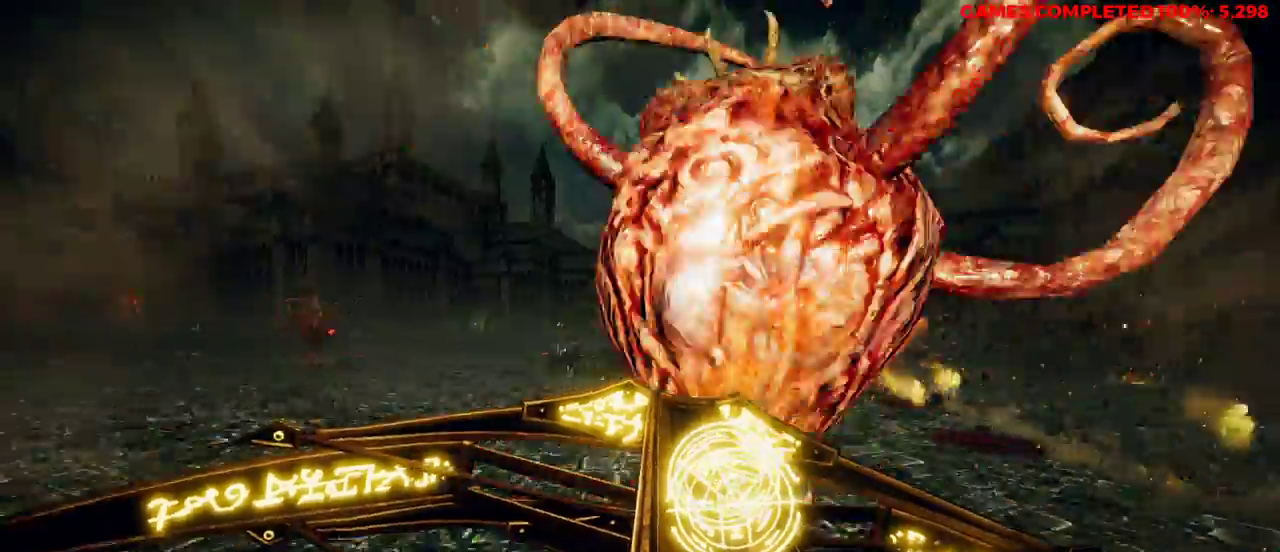
{"keys": ["a"], "mouse": ["right"], "events": [[83, "shift", "up"], [317, "w", "down"], [500, "w", "up"]]}
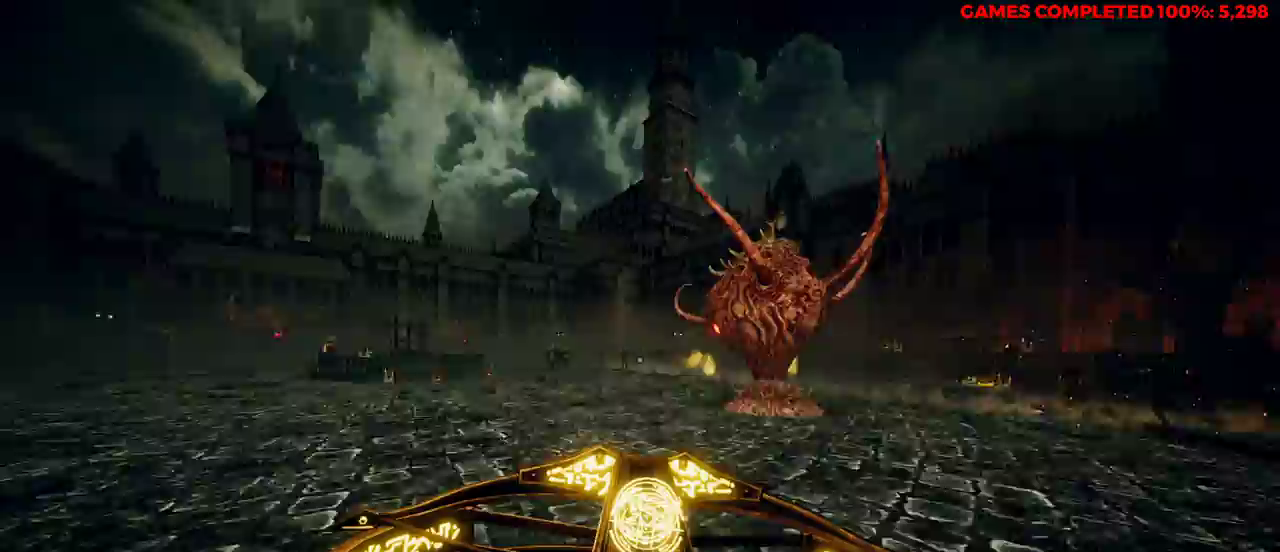
{"keys": ["a"], "mouse": ["right"], "events": [[267, "space", "down"], [400, "space", "up"]]}
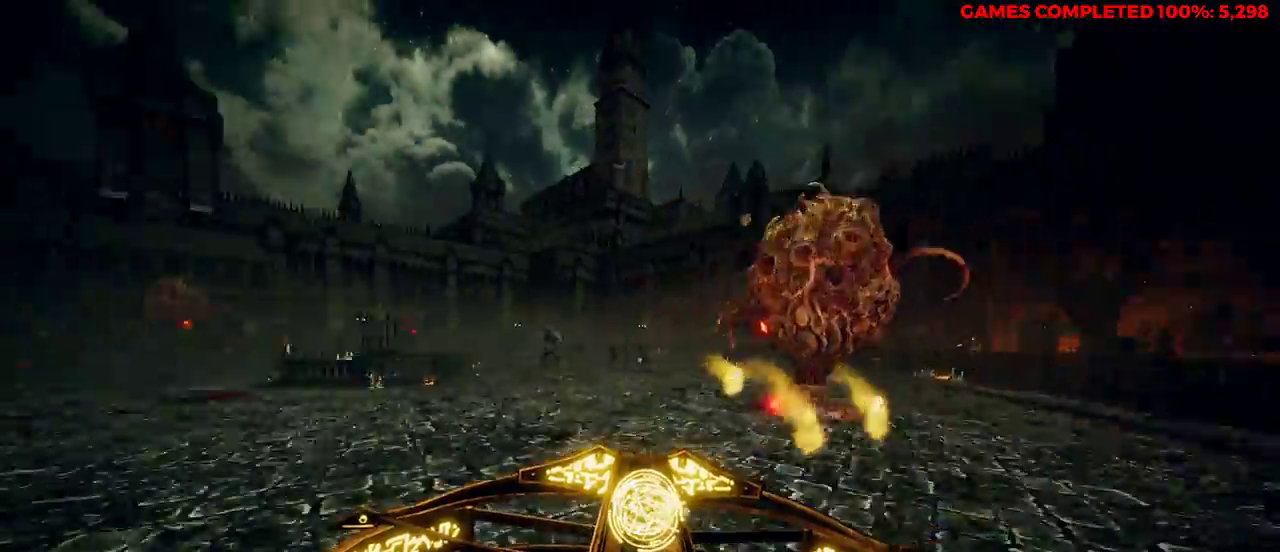
{"keys": ["a"], "mouse": ["right"], "events": [[267, "mouse_left", "down"], [400, "mouse_left", "up"]]}
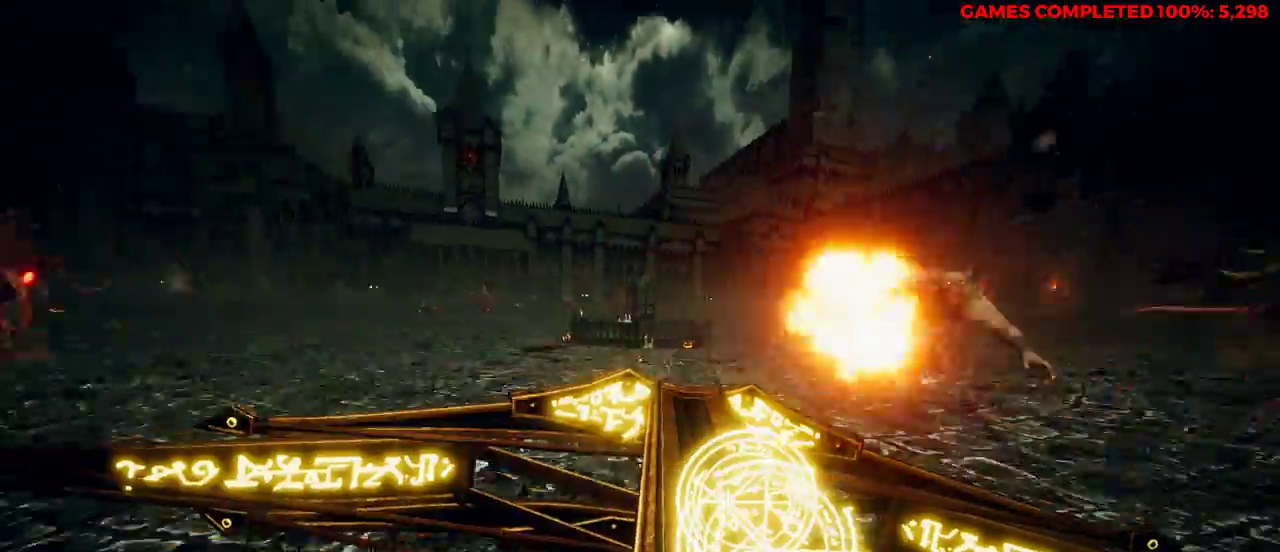
{"keys": ["s"], "mouse": ["right"], "events": [[83, "space", "down"], [233, "space", "up"], [267, "s", "down"], [417, "a", "up"]]}
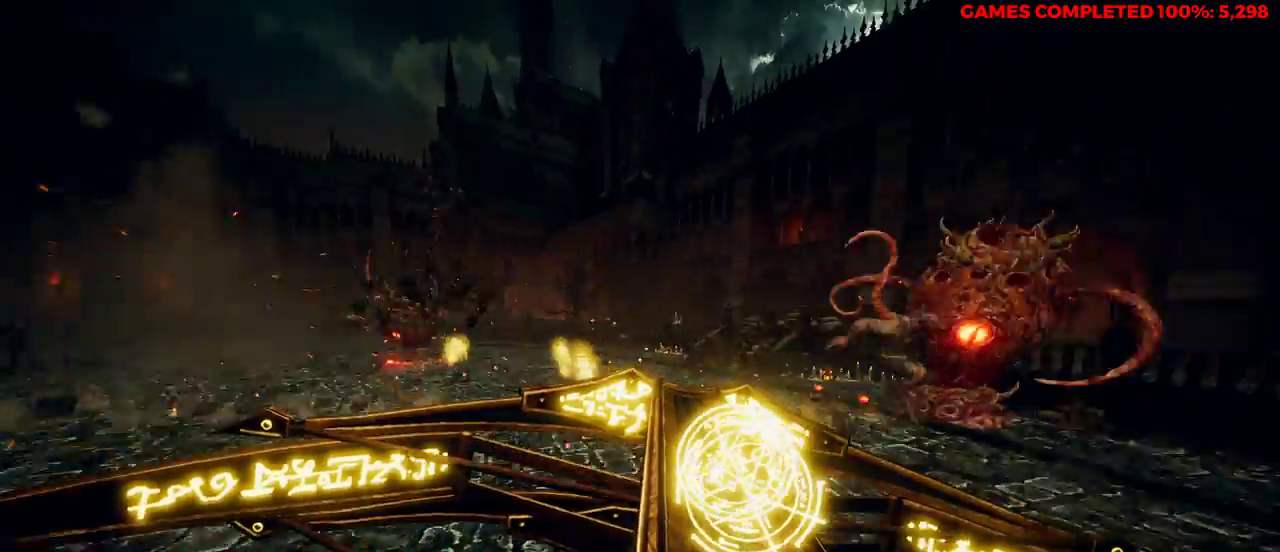
{"keys": ["d", "s", "space"], "mouse": ["right"], "events": [[50, "d", "down"], [417, "space", "down"]]}
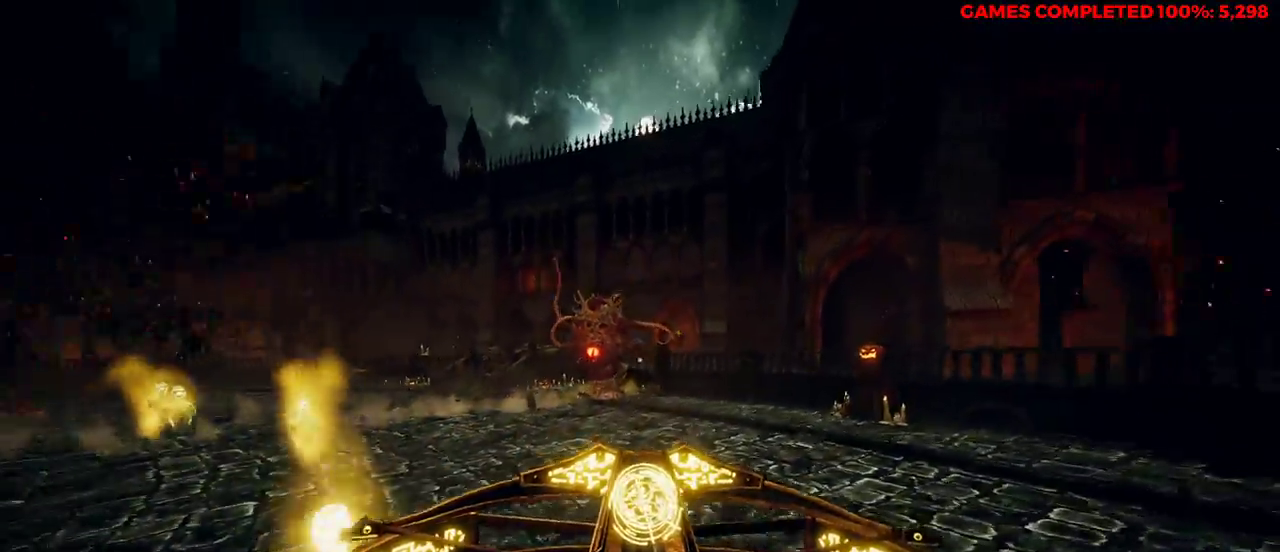
{"keys": ["d", "s"], "mouse": ["right"], "events": [[50, "space", "up"], [100, "mouse_left", "down"], [233, "mouse_left", "up"]]}
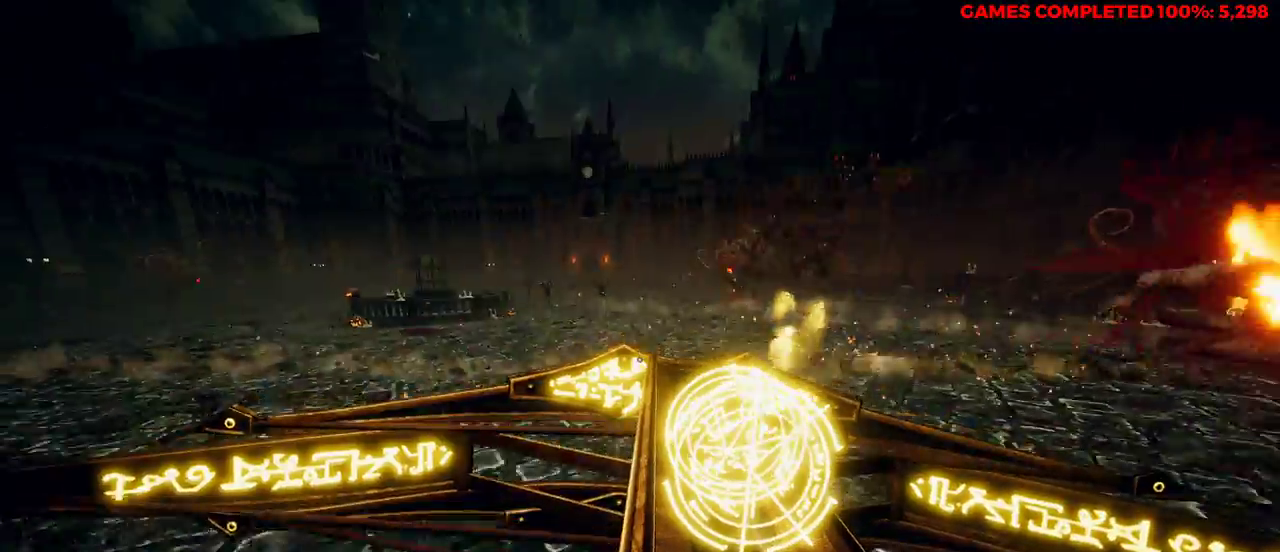
{"keys": ["a", "s"], "mouse": ["right"], "events": [[50, "a", "down"], [50, "d", "up"], [367, "space", "down"], [500, "space", "up"]]}
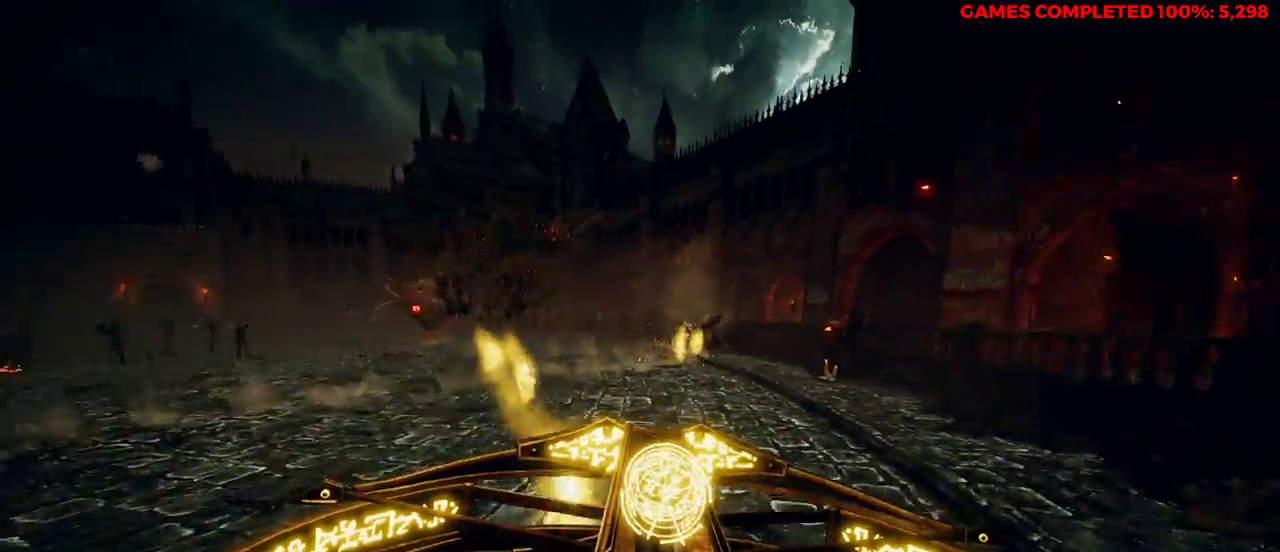
{"keys": ["s"], "mouse": ["right"], "events": [[100, "a", "up"]]}
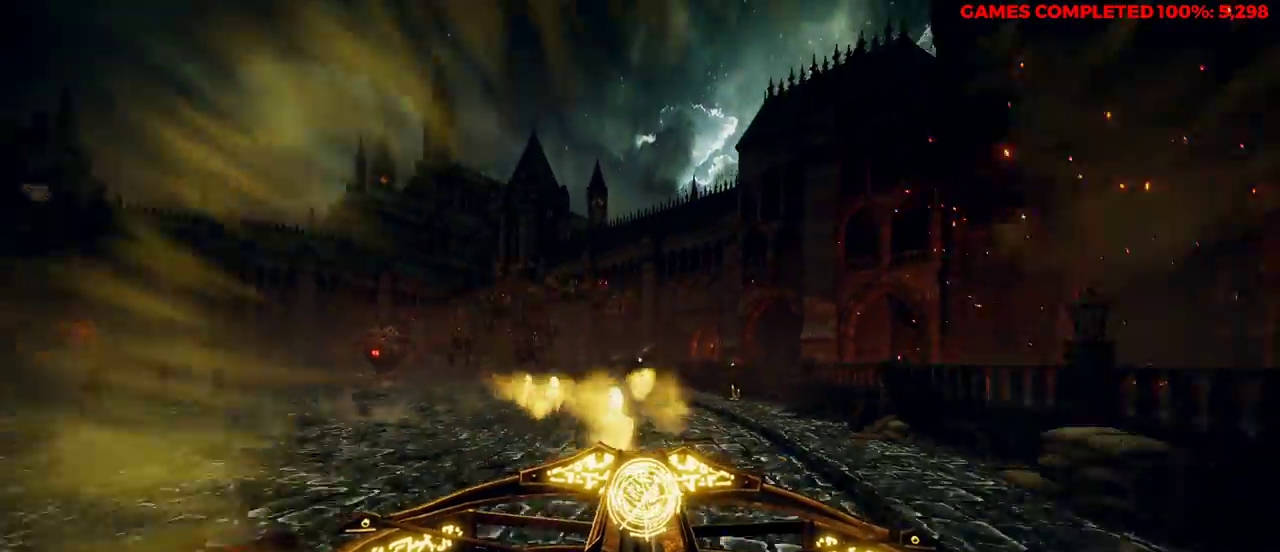
{"keys": ["a", "space", "w"], "mouse": ["right"], "events": [[100, "mouse_left", "down"], [183, "a", "down"], [233, "mouse_left", "up"], [283, "s", "up"], [367, "w", "down"], [500, "space", "down"]]}
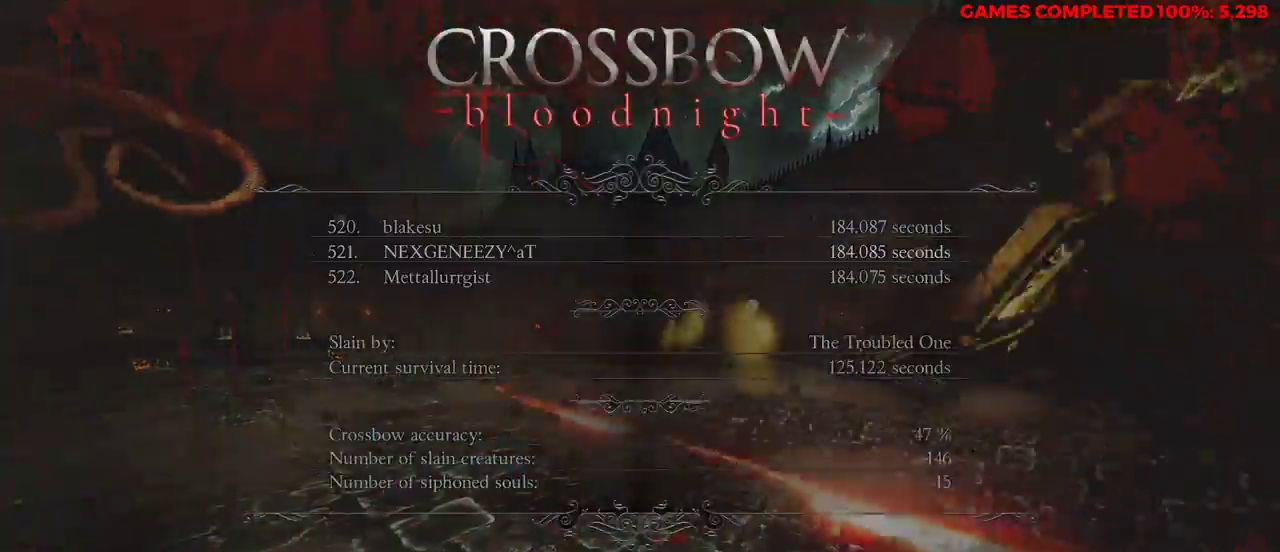
{"keys": [], "mouse": [], "events": [[100, "space", "up"], [233, "a", "up"], [333, "mouse_right", "up"], [367, "w", "up"]]}
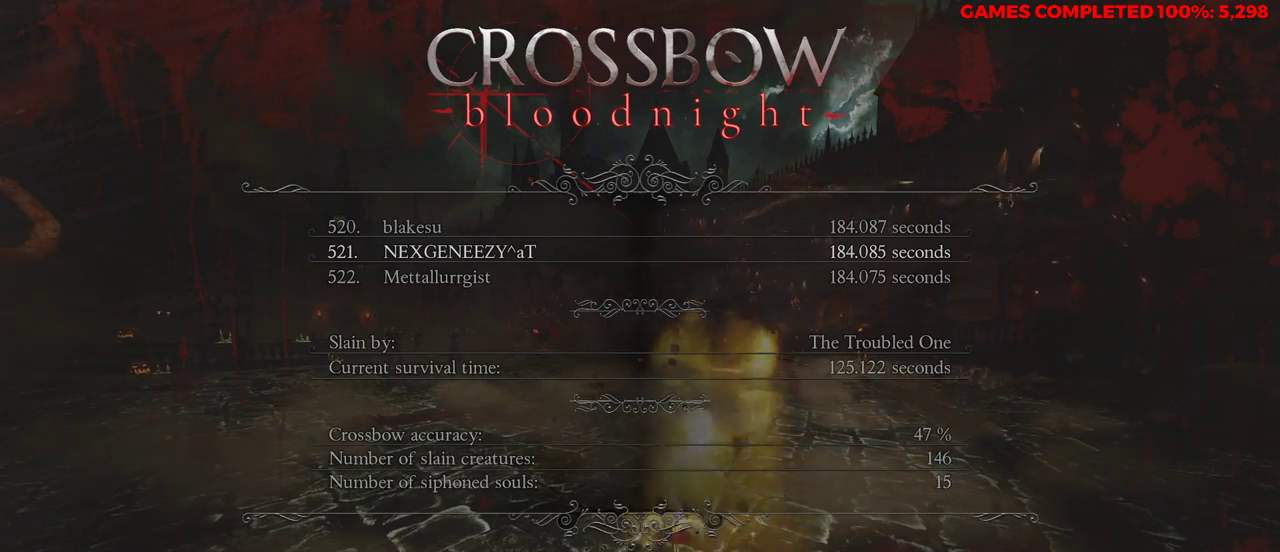
{"keys": ["v"], "mouse": [], "events": [[467, "v", "down"]]}